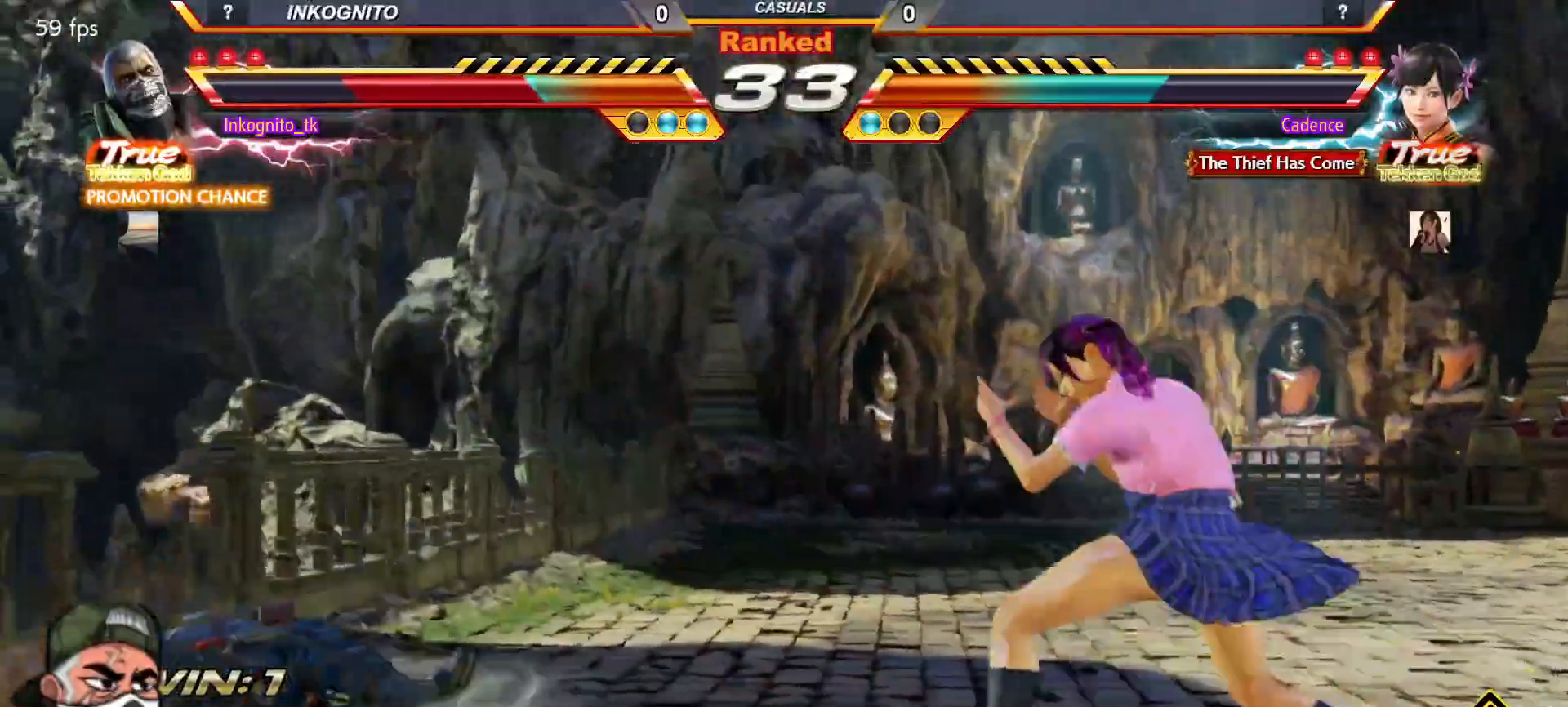
Gameplay with a controller (arcade stick); each line is a JSON object with the inputs held at the frame after it. "events" lists button and stick changes between this image and that frame as [ms after this image, input, new state], when the widget could be followed in between. Not read: L3 R3.
{"buttons": ["SQUARE"], "left_stick": "left", "events": [[33, "SQUARE", "down"], [100, "TRIANGLE", "up"], [500, "left_stick", "left"]]}
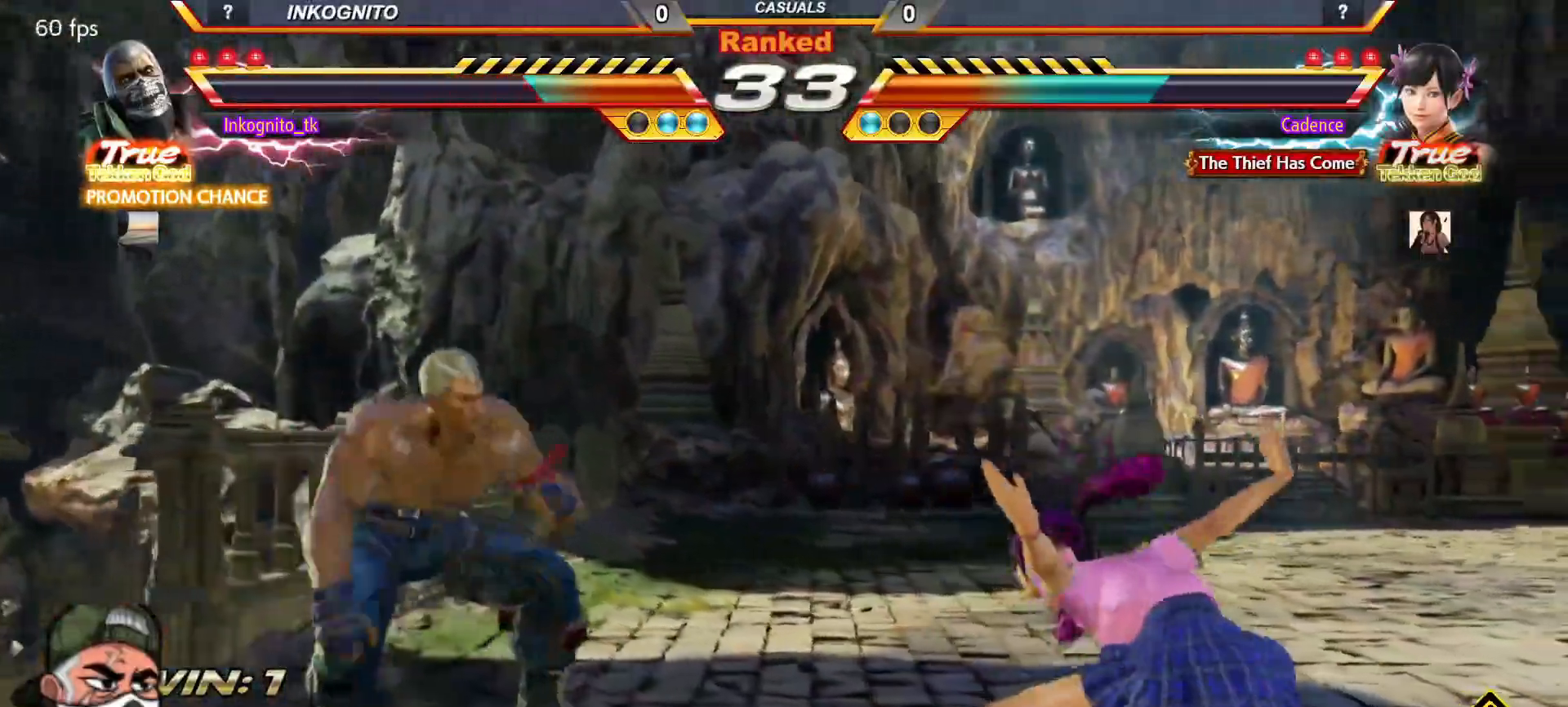
{"buttons": ["SQUARE"], "left_stick": "left", "events": [[67, "left_stick", "center"], [133, "left_stick", "left"]]}
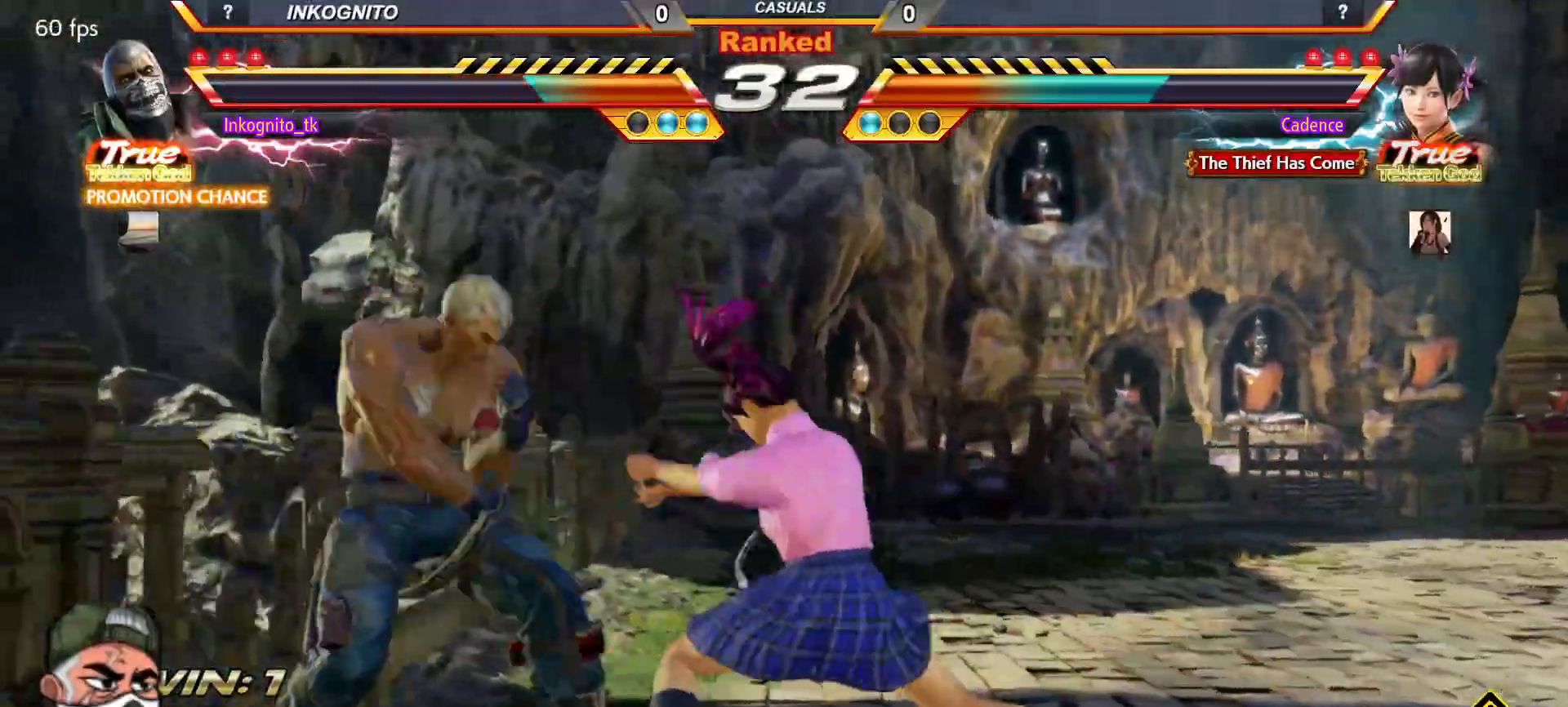
{"buttons": [], "left_stick": "up", "events": [[217, "left_stick", "center"], [233, "SQUARE", "up"], [467, "left_stick", "up"]]}
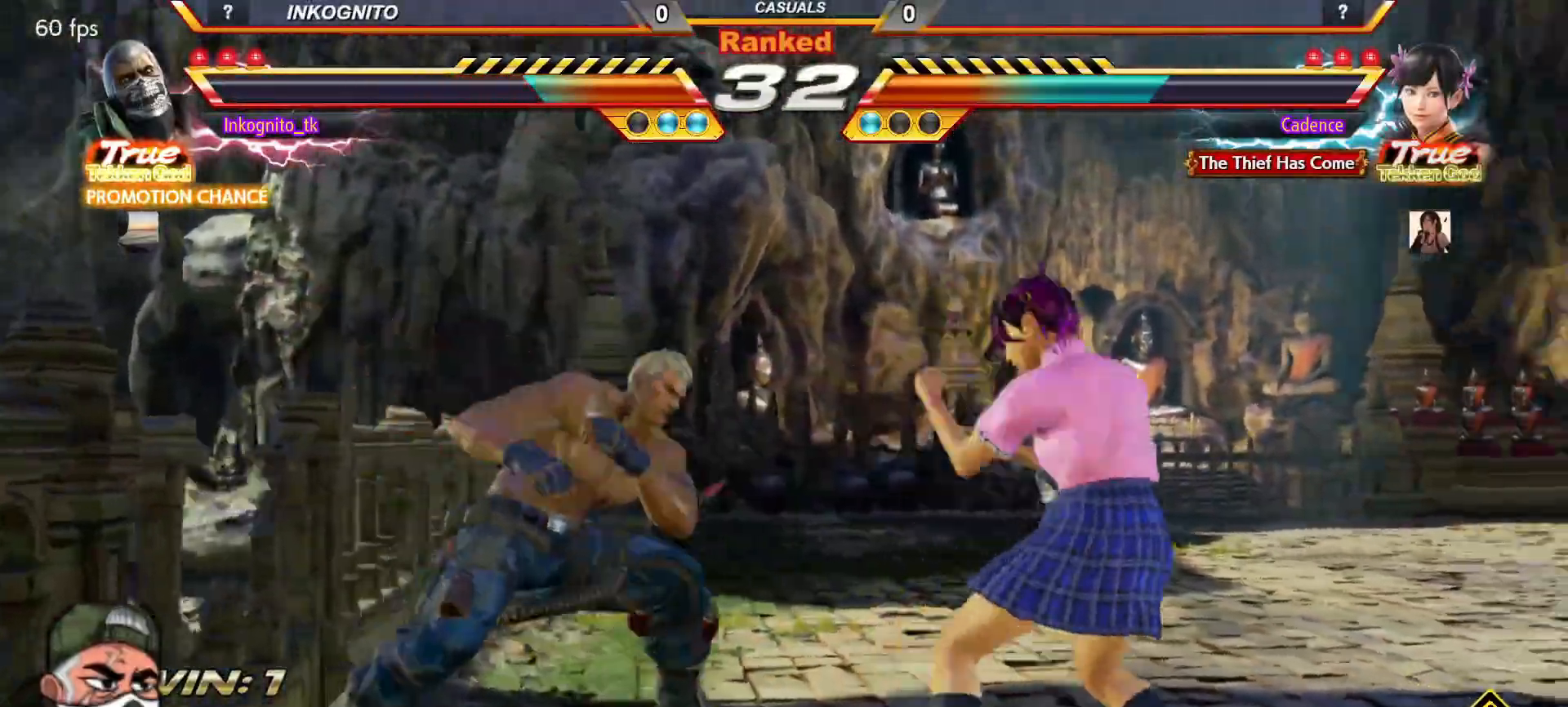
{"buttons": [], "left_stick": "left", "events": [[283, "left_stick", "center"], [333, "left_stick", "left"]]}
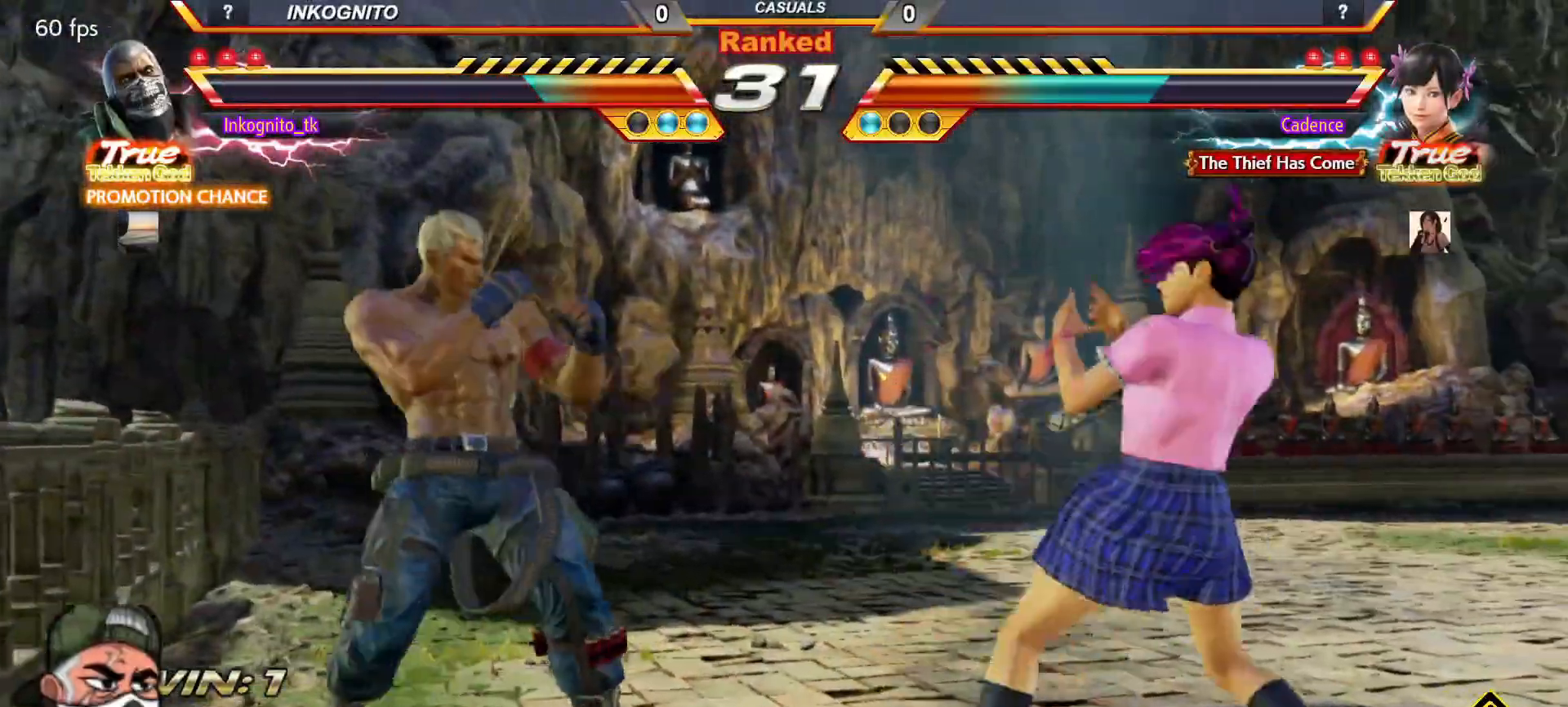
{"buttons": [], "left_stick": "center", "events": [[333, "left_stick", "center"], [417, "left_stick", "up"], [467, "left_stick", "center"]]}
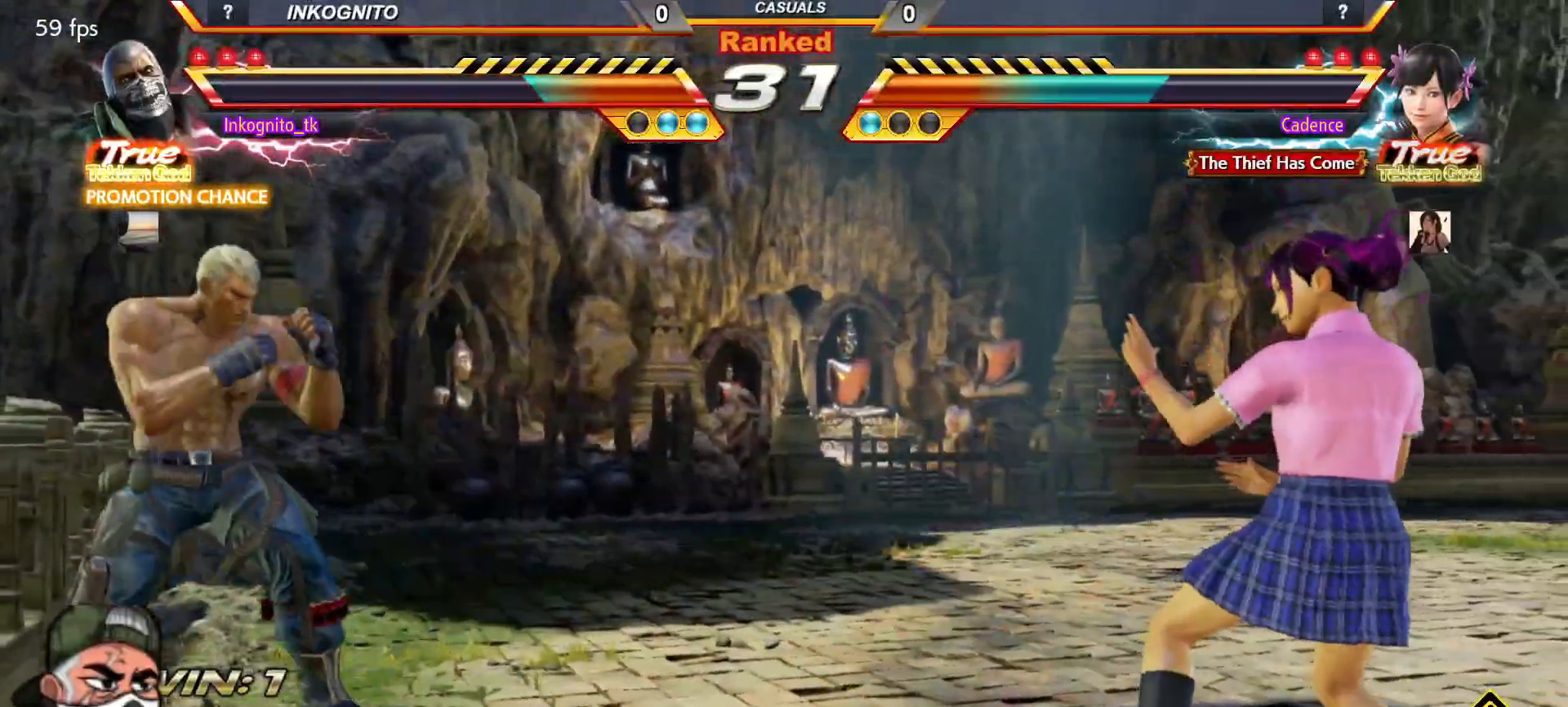
{"buttons": [], "left_stick": "center", "events": [[50, "left_stick", "up"], [300, "left_stick", "center"], [400, "left_stick", "right"], [467, "left_stick", "center"]]}
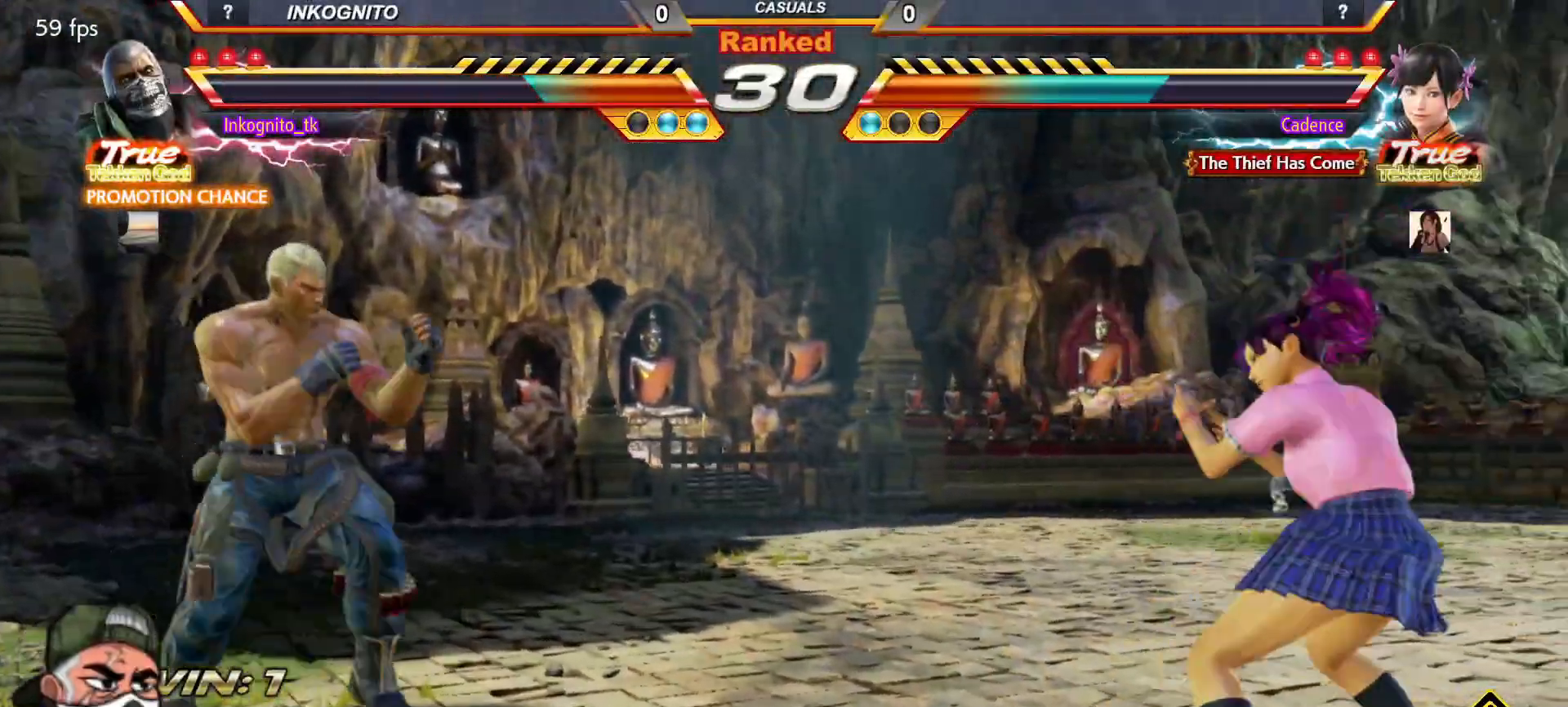
{"buttons": [], "left_stick": "center", "events": [[33, "left_stick", "right"], [100, "left_stick", "center"], [200, "left_stick", "right"], [250, "CROSS", "down"], [350, "CROSS", "up"], [367, "left_stick", "center"]]}
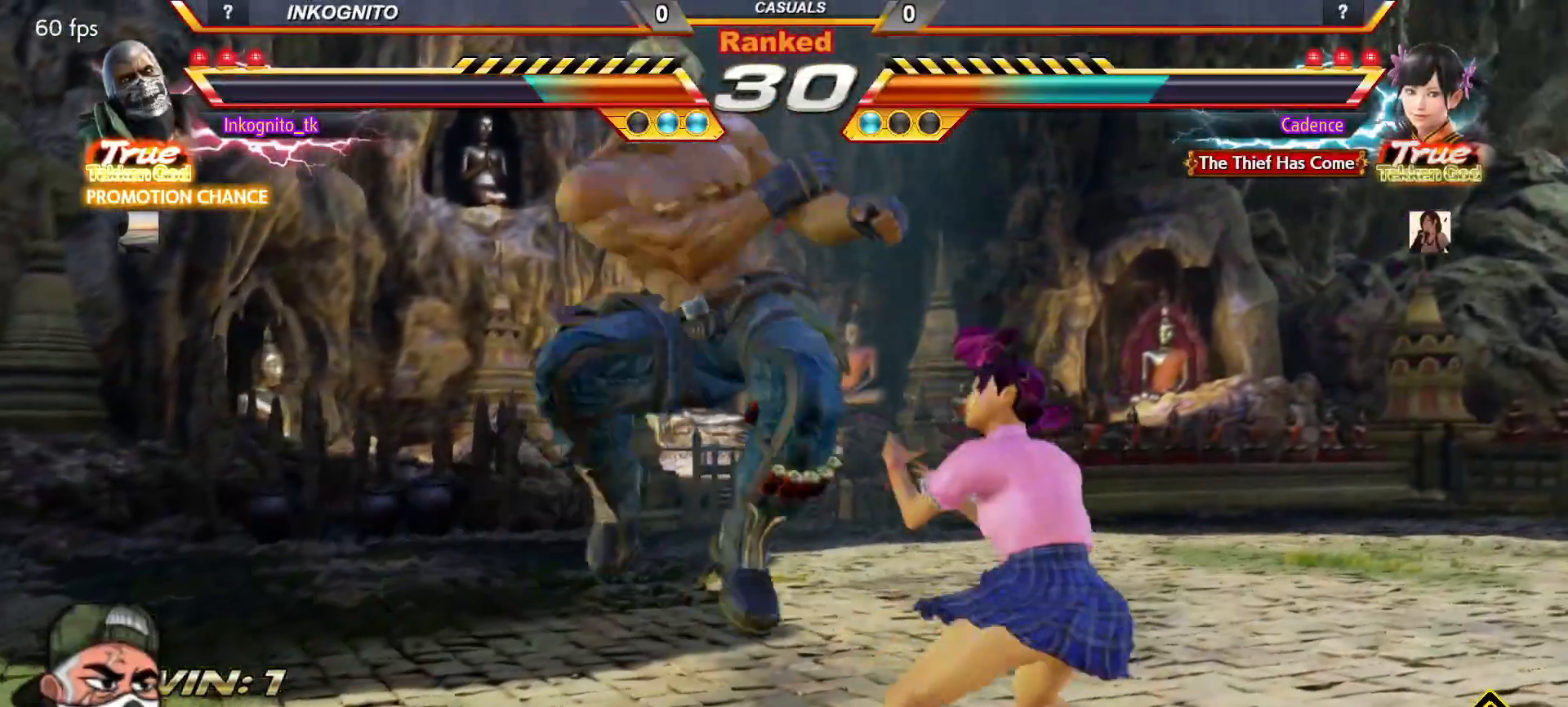
{"buttons": ["CROSS", "CIRCLE"], "left_stick": "right", "events": [[50, "CIRCLE", "down"], [67, "CROSS", "down"], [483, "left_stick", "right"]]}
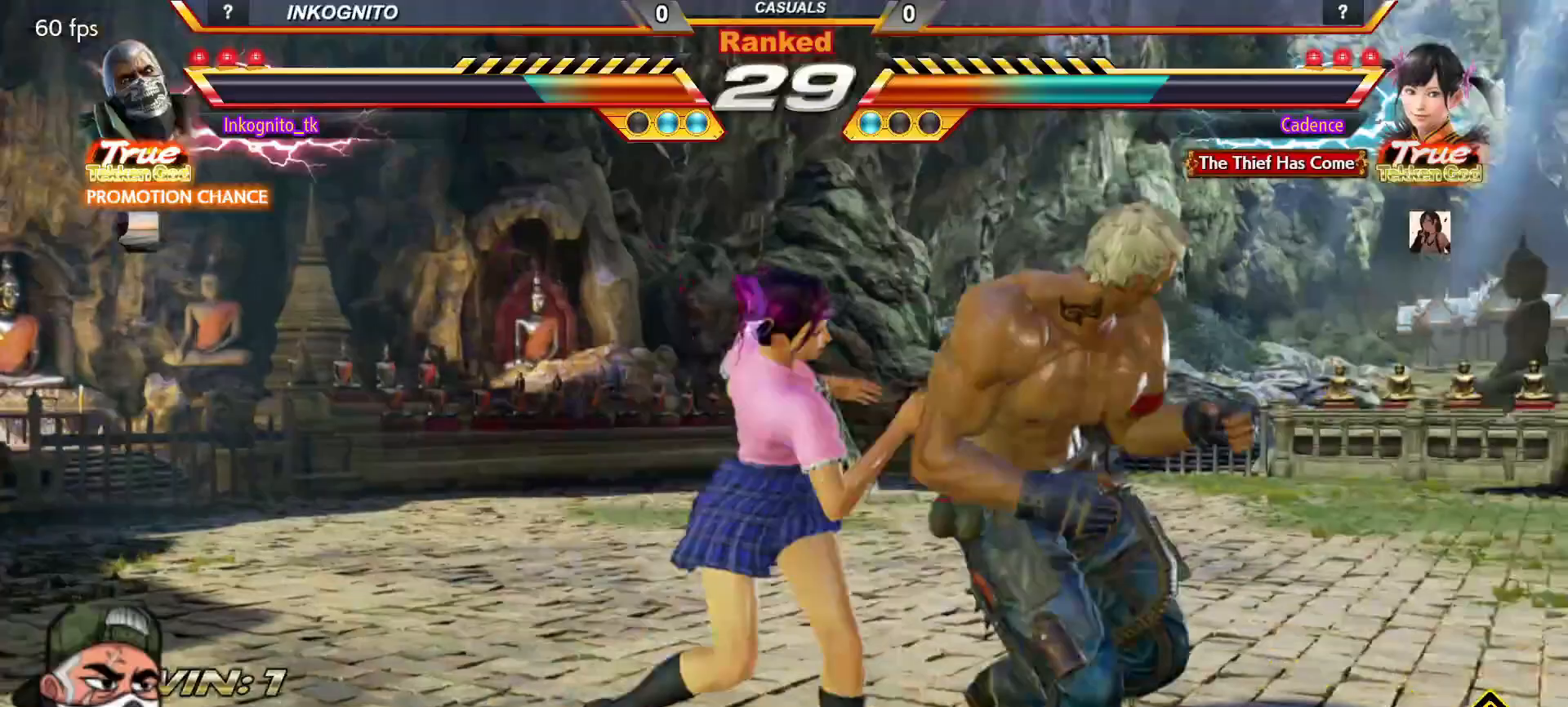
{"buttons": [], "left_stick": "left", "events": [[50, "CIRCLE", "up"], [50, "CROSS", "up"], [83, "left_stick", "left"]]}
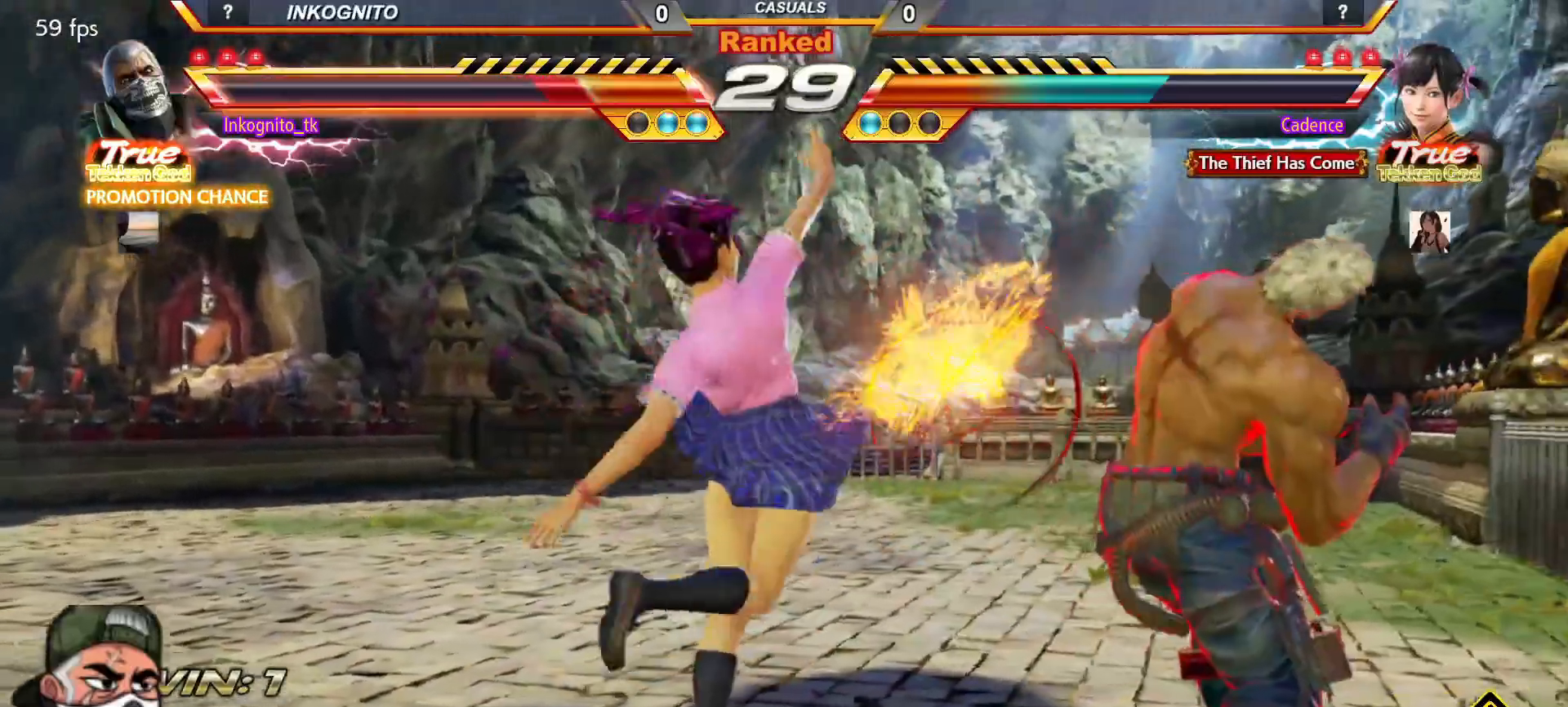
{"buttons": ["TRIANGLE"], "left_stick": "left", "events": [[467, "TRIANGLE", "down"]]}
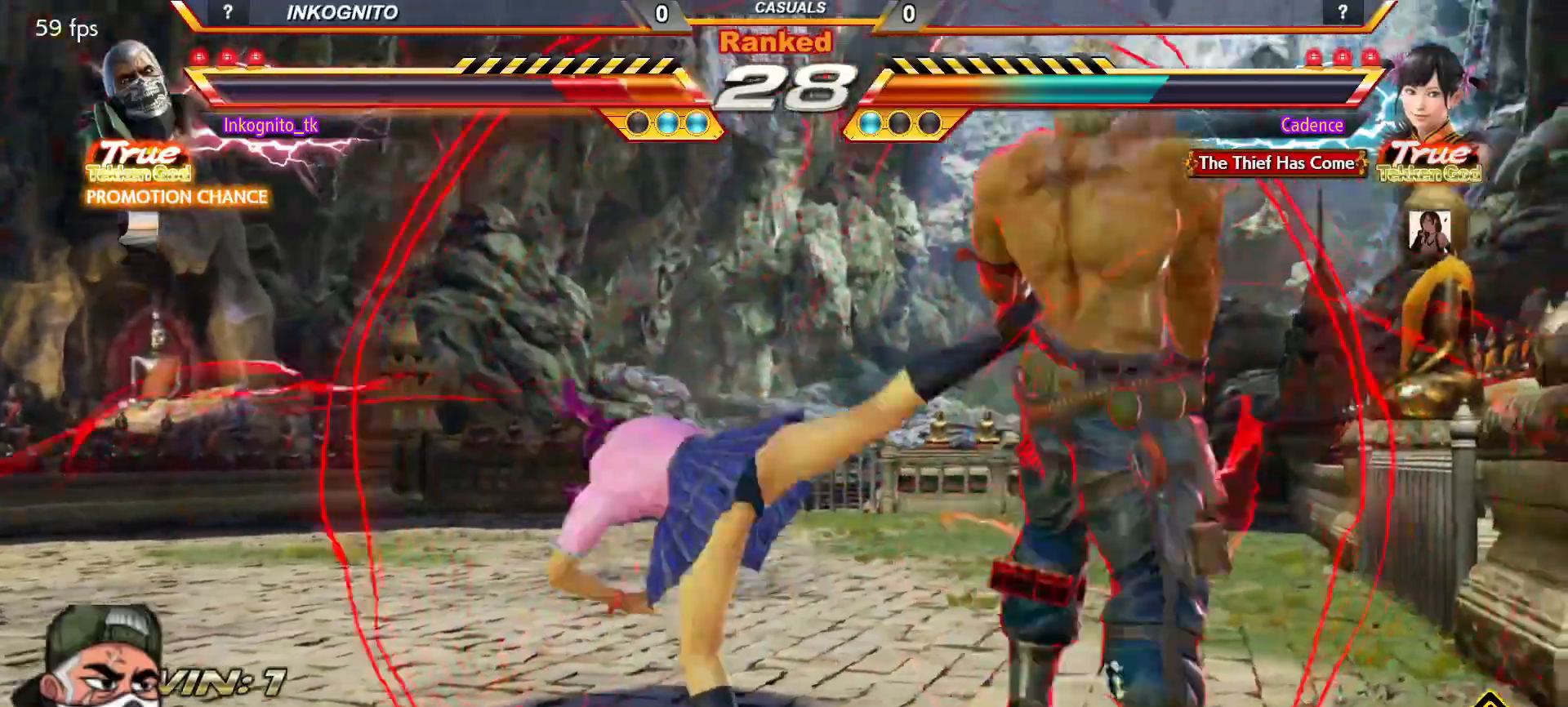
{"buttons": ["SQUARE", "TRIANGLE"], "left_stick": "center", "events": [[33, "SQUARE", "down"], [50, "TRIANGLE", "up"], [133, "TRIANGLE", "down"], [133, "left_stick", "center"], [150, "SQUARE", "up"], [250, "SQUARE", "down"], [333, "TRIANGLE", "up"], [350, "SQUARE", "up"], [433, "TRIANGLE", "down"], [483, "SQUARE", "down"]]}
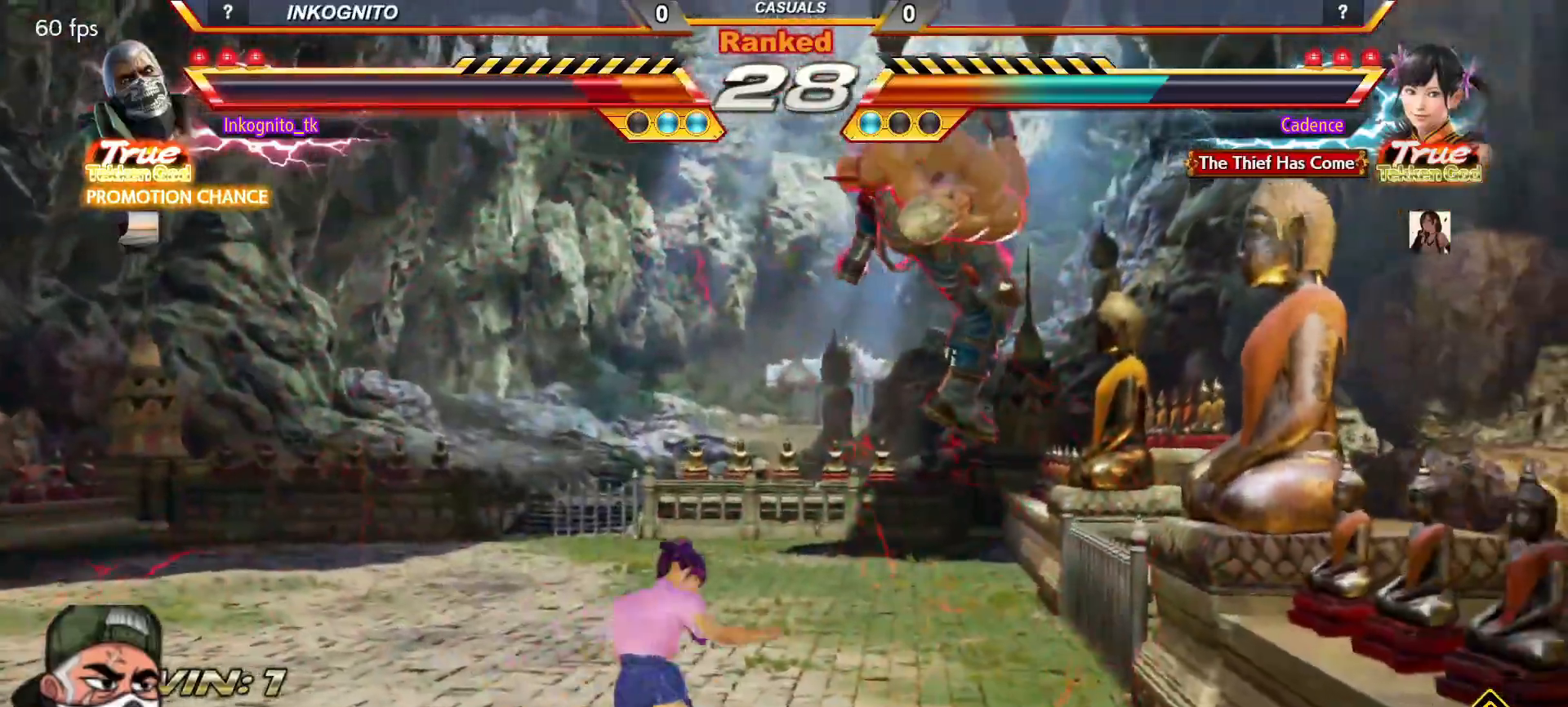
{"buttons": ["TRIANGLE"], "left_stick": "center", "events": [[17, "TRIANGLE", "up"], [100, "SQUARE", "up"], [117, "TRIANGLE", "down"], [183, "SQUARE", "down"], [217, "TRIANGLE", "up"], [300, "SQUARE", "up"], [300, "TRIANGLE", "down"], [383, "SQUARE", "down"], [417, "TRIANGLE", "up"], [483, "TRIANGLE", "down"], [500, "SQUARE", "up"]]}
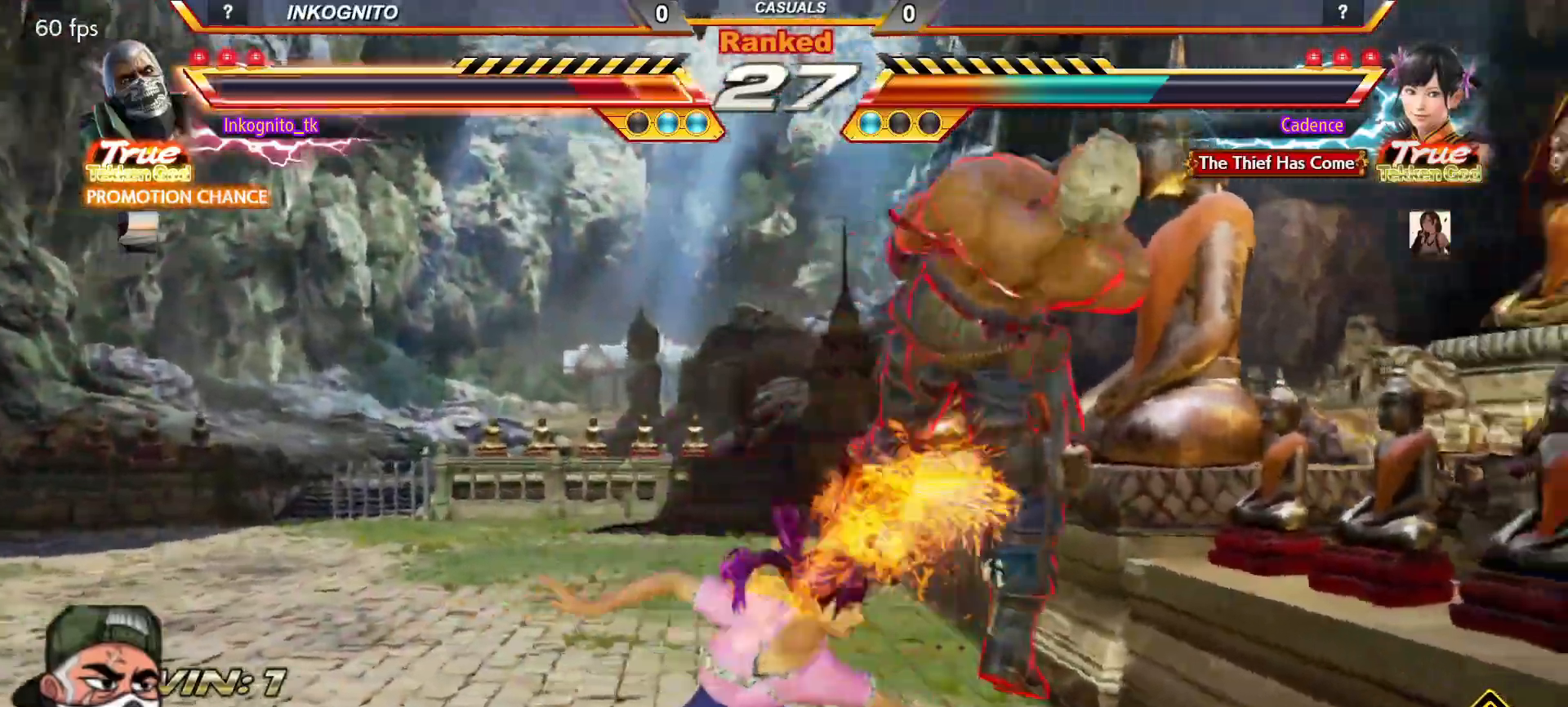
{"buttons": ["SQUARE"], "left_stick": "center", "events": [[67, "SQUARE", "down"], [117, "TRIANGLE", "up"], [167, "TRIANGLE", "down"], [200, "SQUARE", "up"], [250, "SQUARE", "down"], [300, "TRIANGLE", "up"], [350, "TRIANGLE", "down"], [383, "SQUARE", "up"], [433, "SQUARE", "down"], [483, "TRIANGLE", "up"]]}
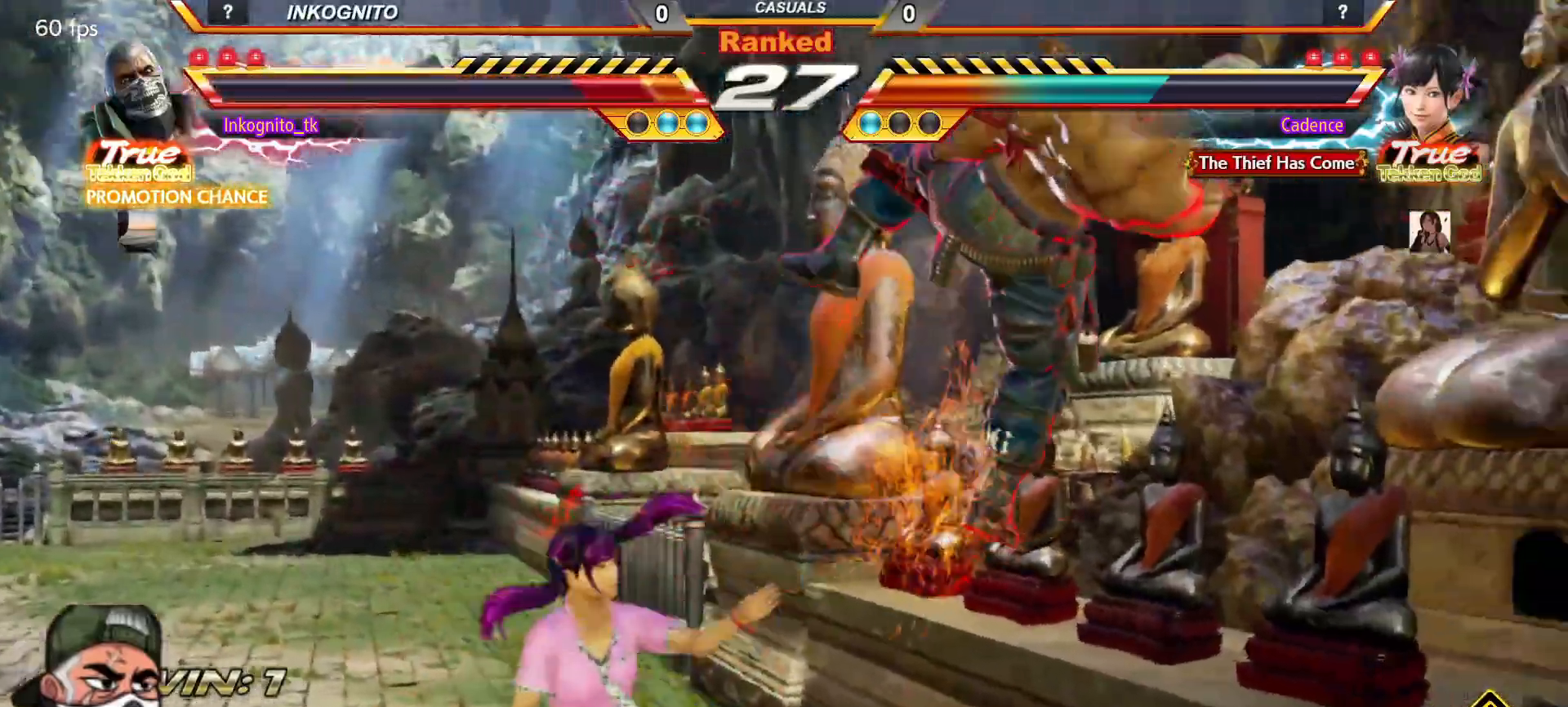
{"buttons": ["TRIANGLE"], "left_stick": "center", "events": [[33, "TRIANGLE", "down"], [67, "SQUARE", "up"], [133, "SQUARE", "down"], [167, "TRIANGLE", "up"], [233, "TRIANGLE", "down"], [250, "SQUARE", "up"], [317, "SQUARE", "down"], [367, "TRIANGLE", "up"], [417, "TRIANGLE", "down"], [450, "SQUARE", "up"]]}
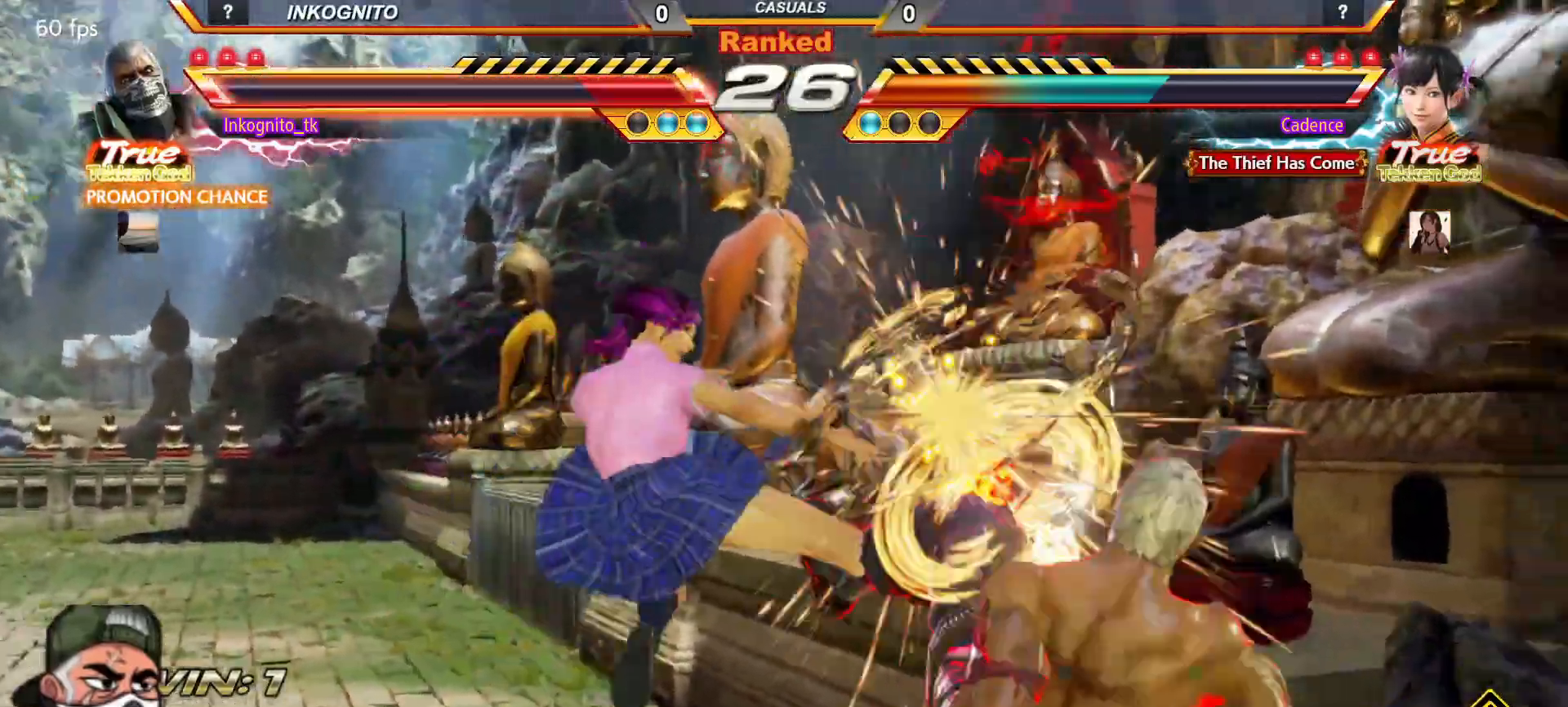
{"buttons": [], "left_stick": "center", "events": [[17, "SQUARE", "down"], [50, "TRIANGLE", "up"], [100, "TRIANGLE", "down"], [133, "SQUARE", "up"], [200, "SQUARE", "down"], [267, "TRIANGLE", "up"], [350, "SQUARE", "up"]]}
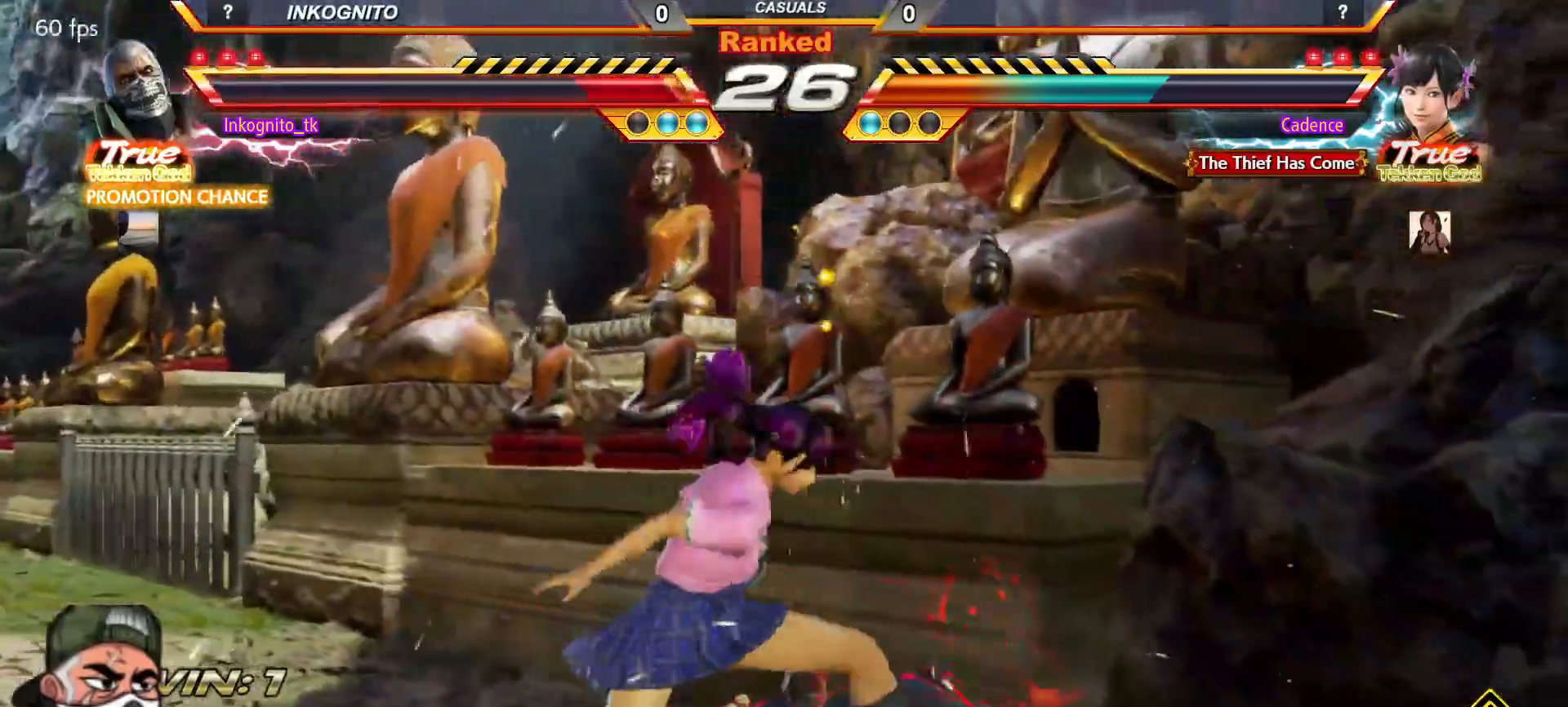
{"buttons": [], "left_stick": "center", "events": []}
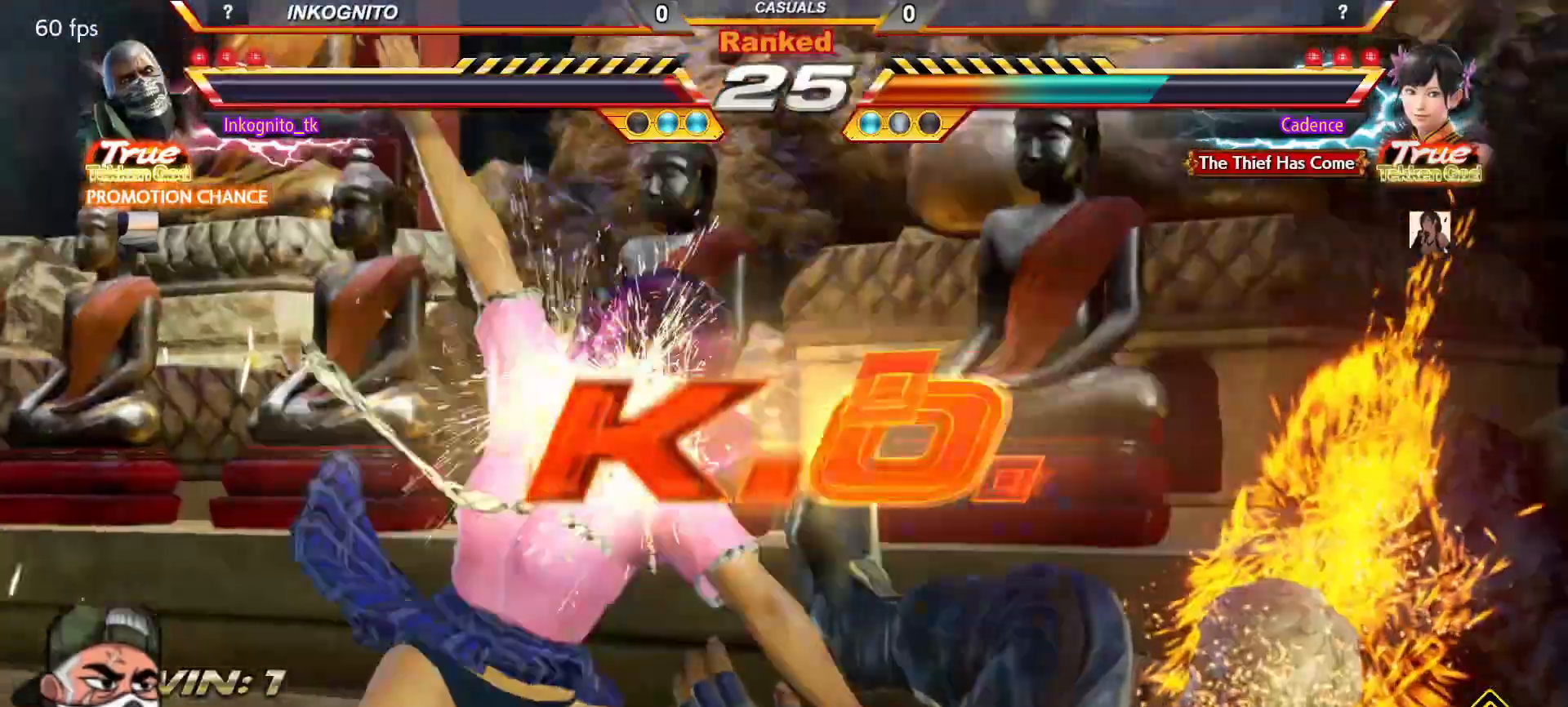
{"buttons": [], "left_stick": "center", "events": []}
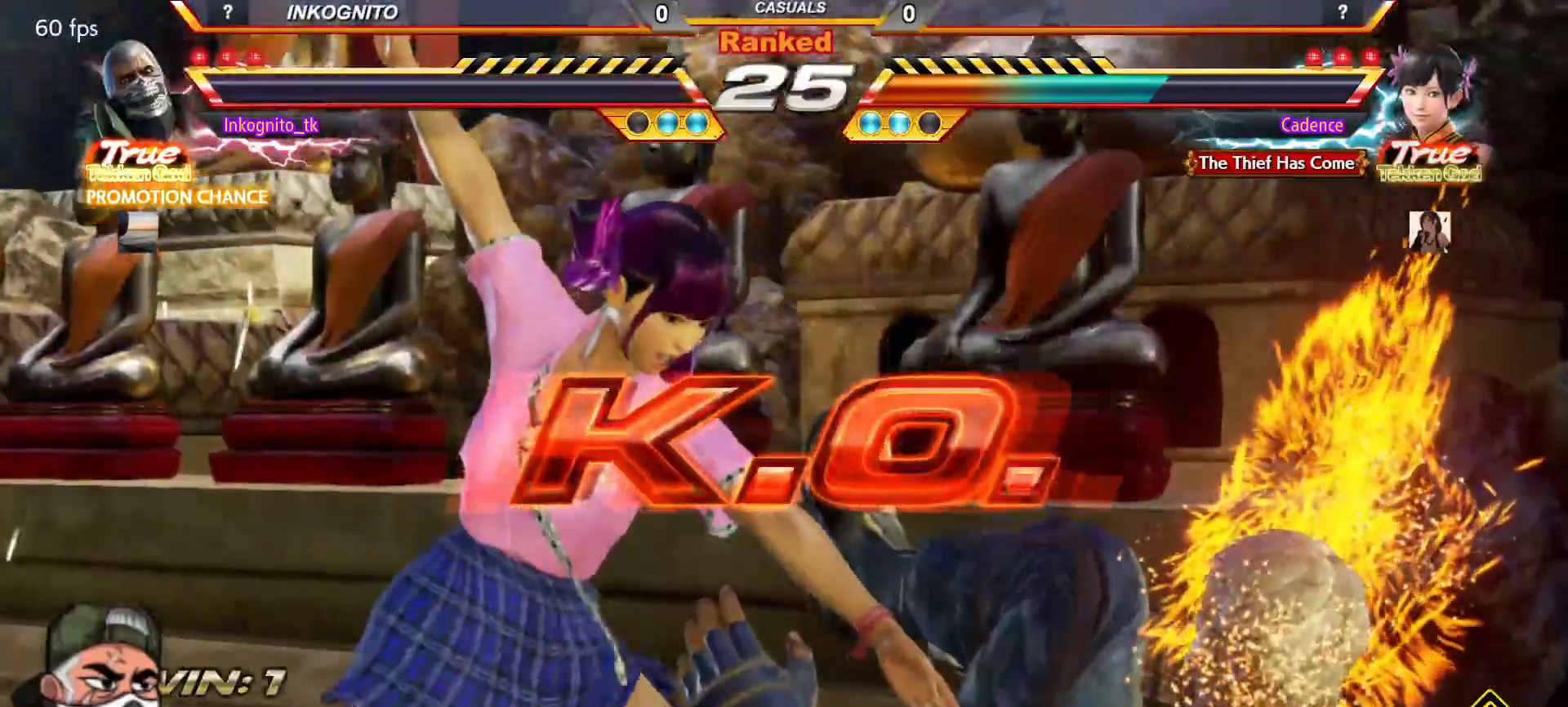
{"buttons": [], "left_stick": "center", "events": []}
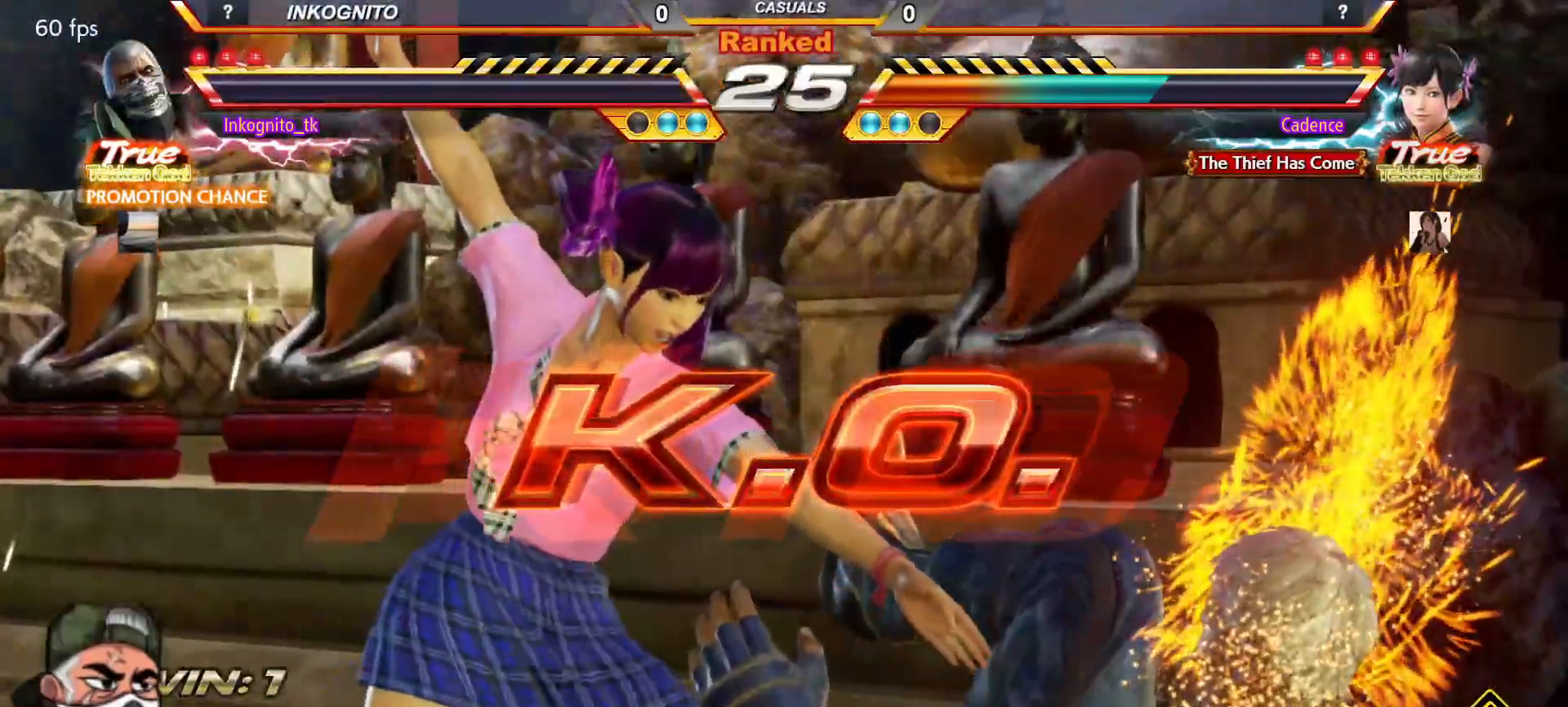
{"buttons": [], "left_stick": "center", "events": []}
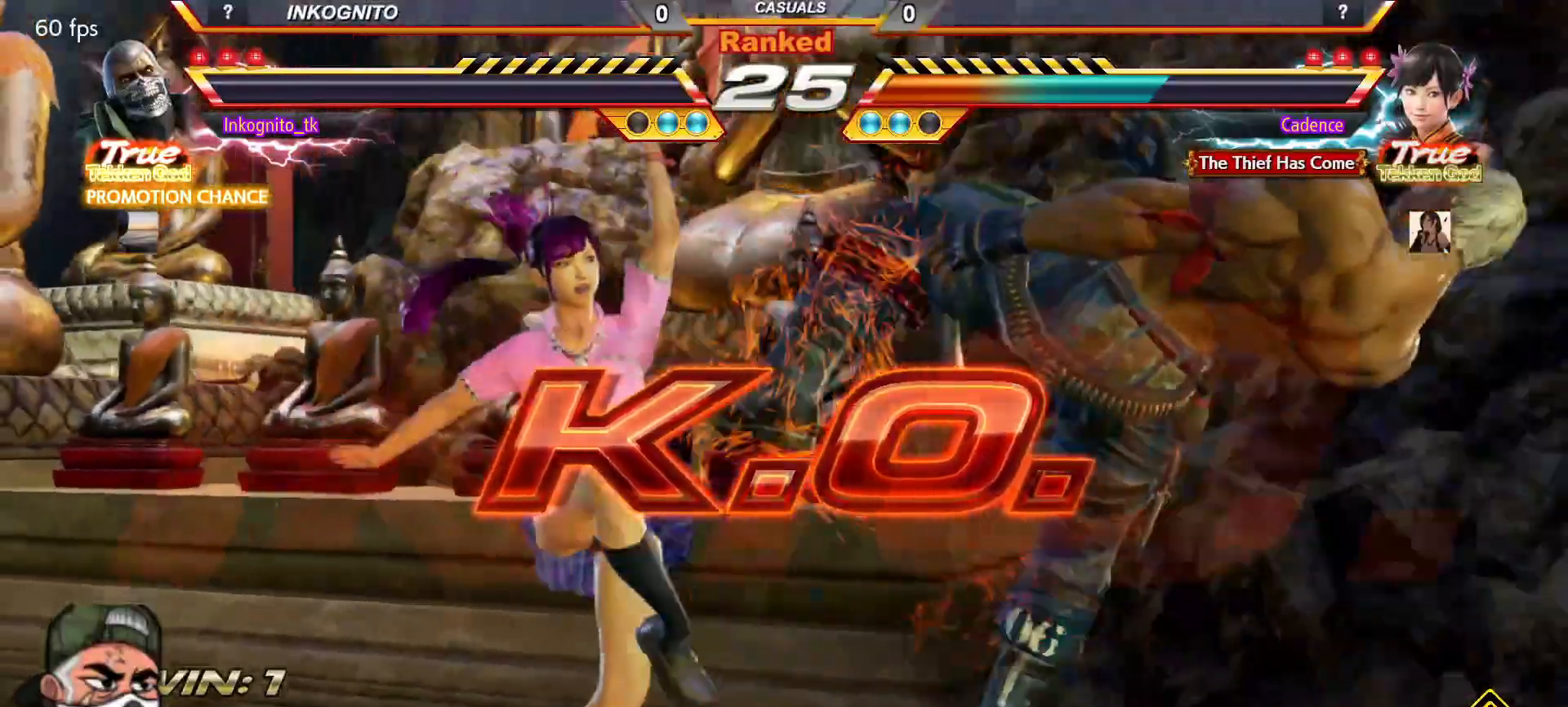
{"buttons": [], "left_stick": "center", "events": []}
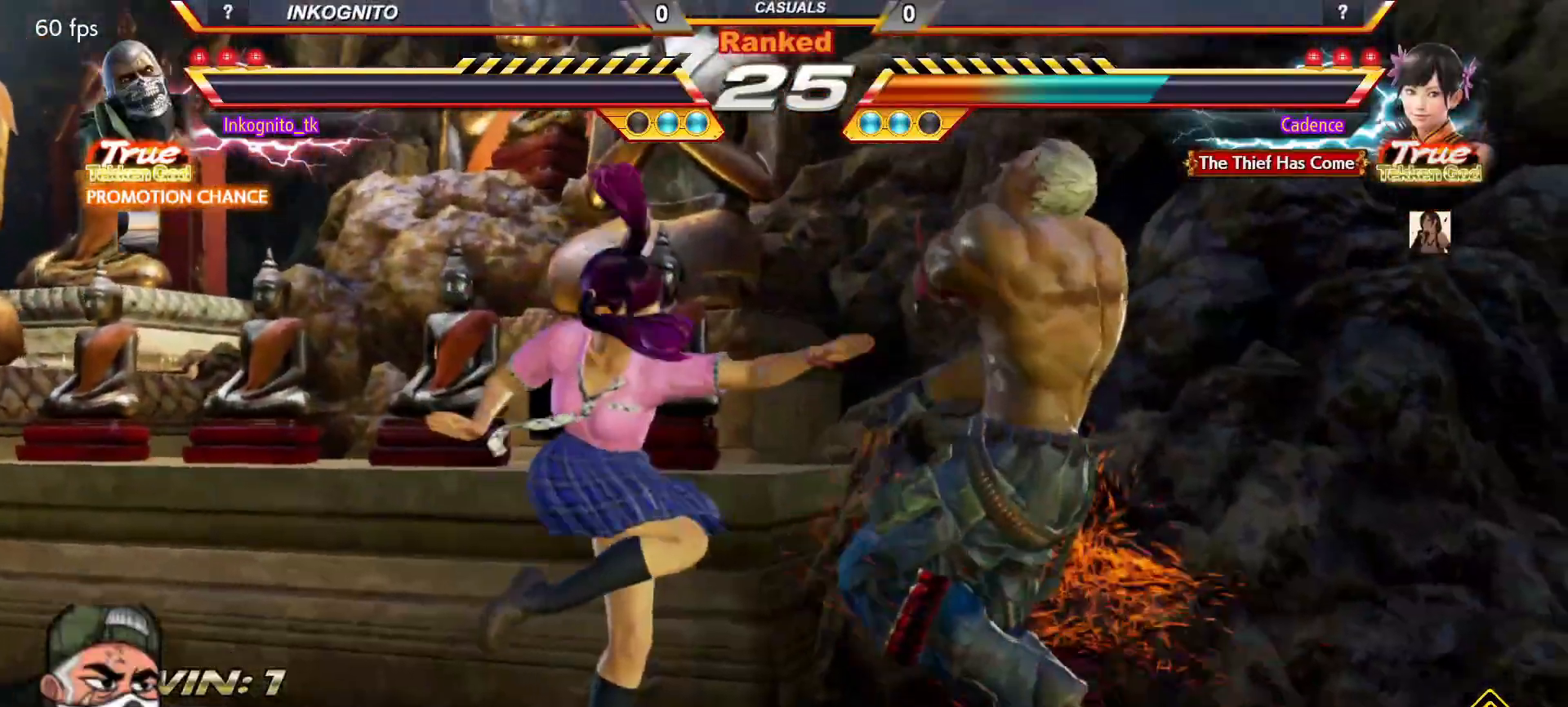
{"buttons": [], "left_stick": "center", "events": []}
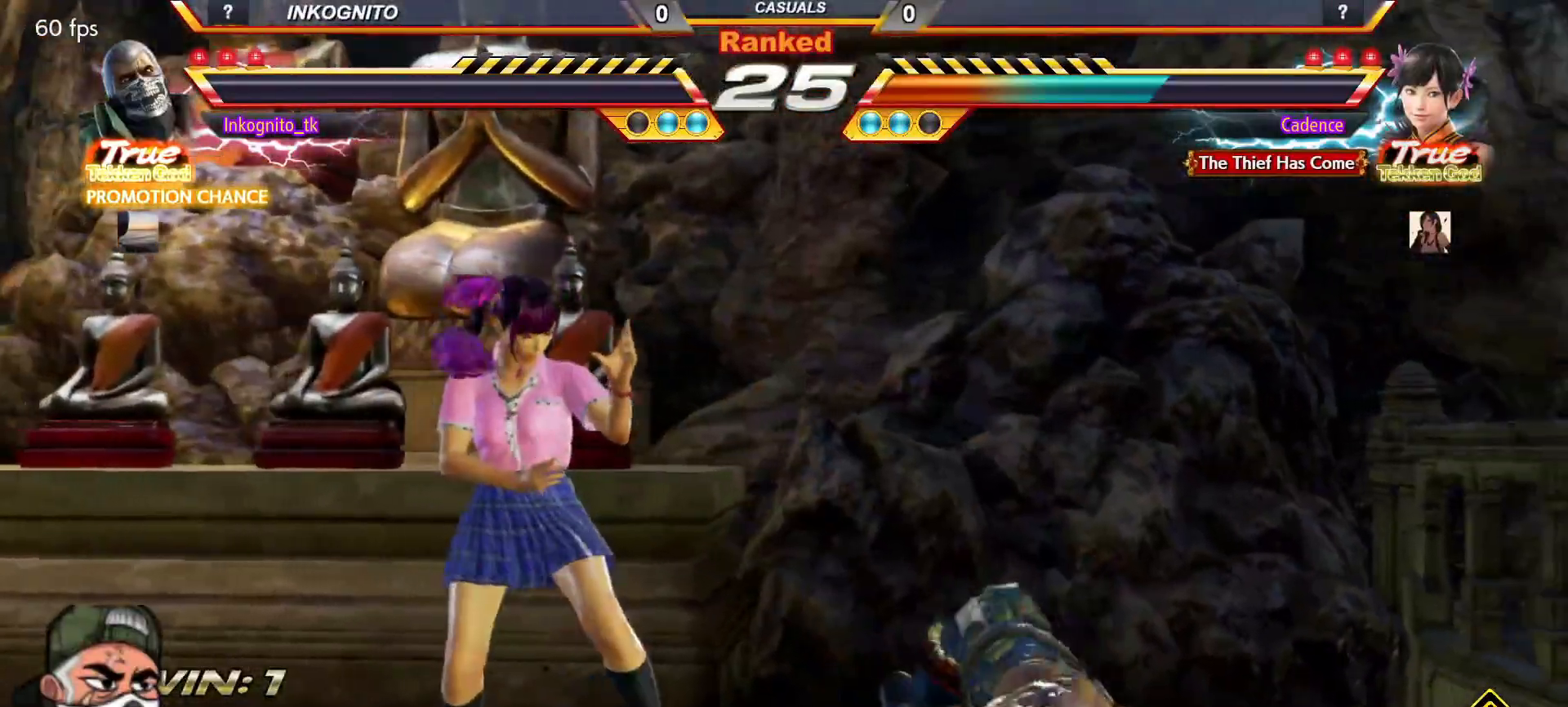
{"buttons": [], "left_stick": "center", "events": []}
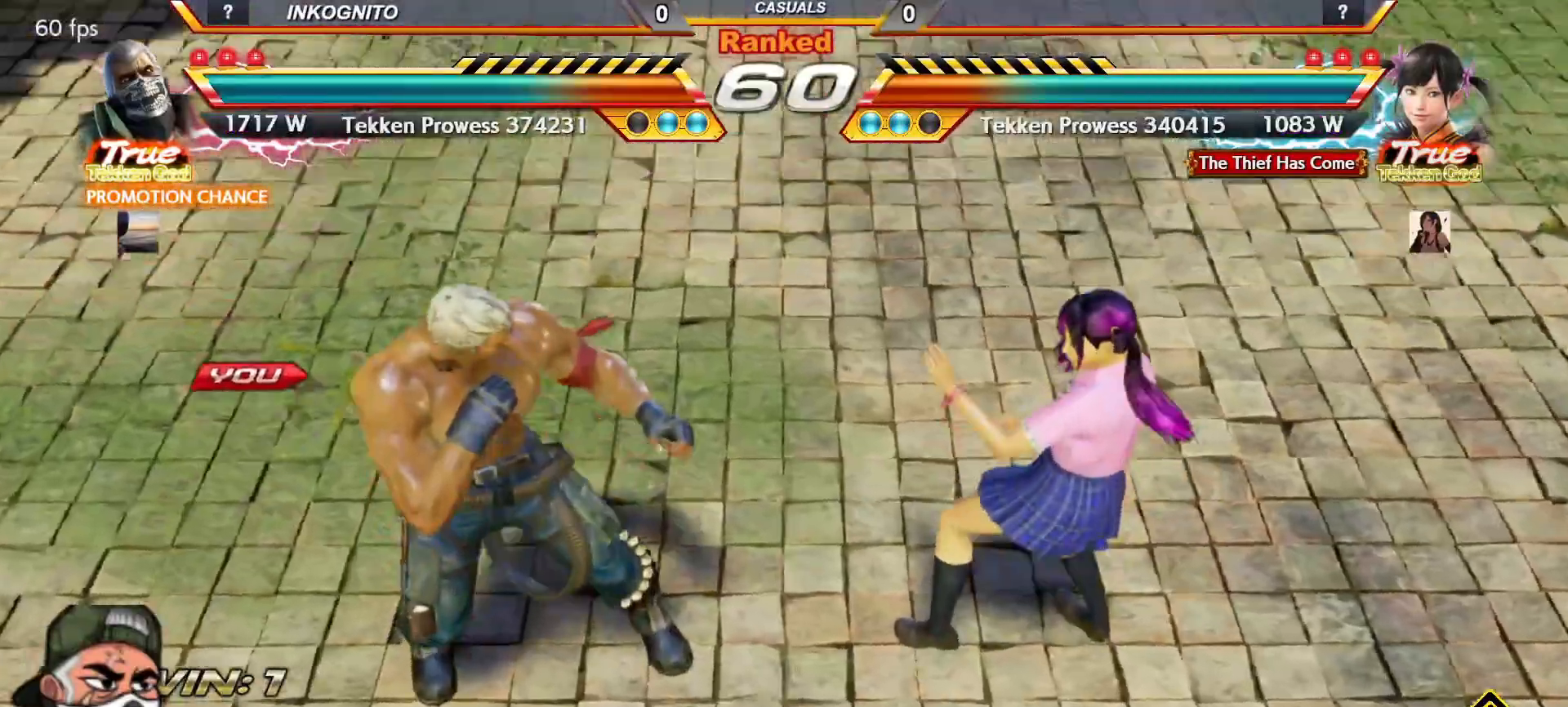
{"buttons": [], "left_stick": "center", "events": []}
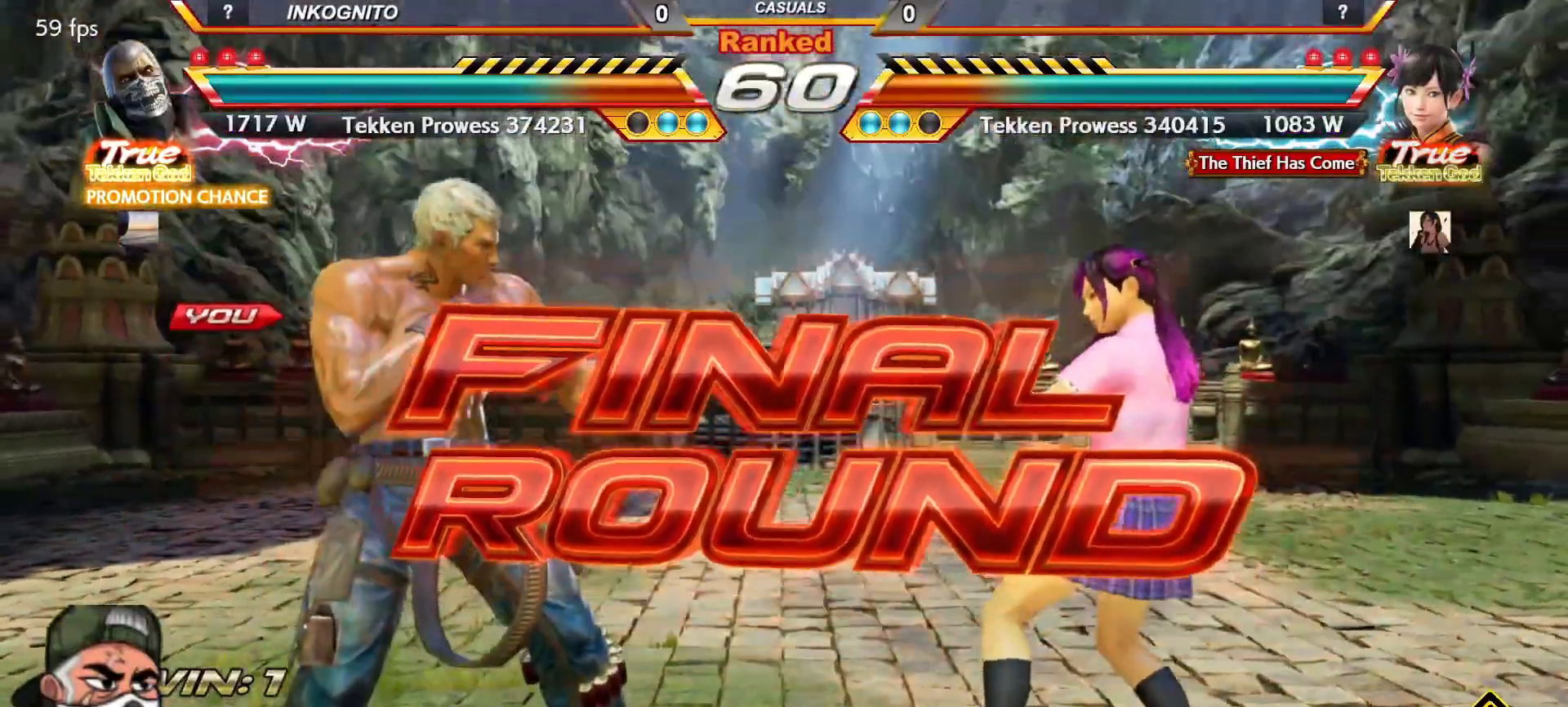
{"buttons": ["SQUARE"], "left_stick": "down", "events": [[250, "left_stick", "left"], [300, "left_stick", "center"], [400, "TRIANGLE", "down"], [400, "left_stick", "right"], [450, "SQUARE", "down"], [467, "left_stick", "down"], [483, "TRIANGLE", "up"]]}
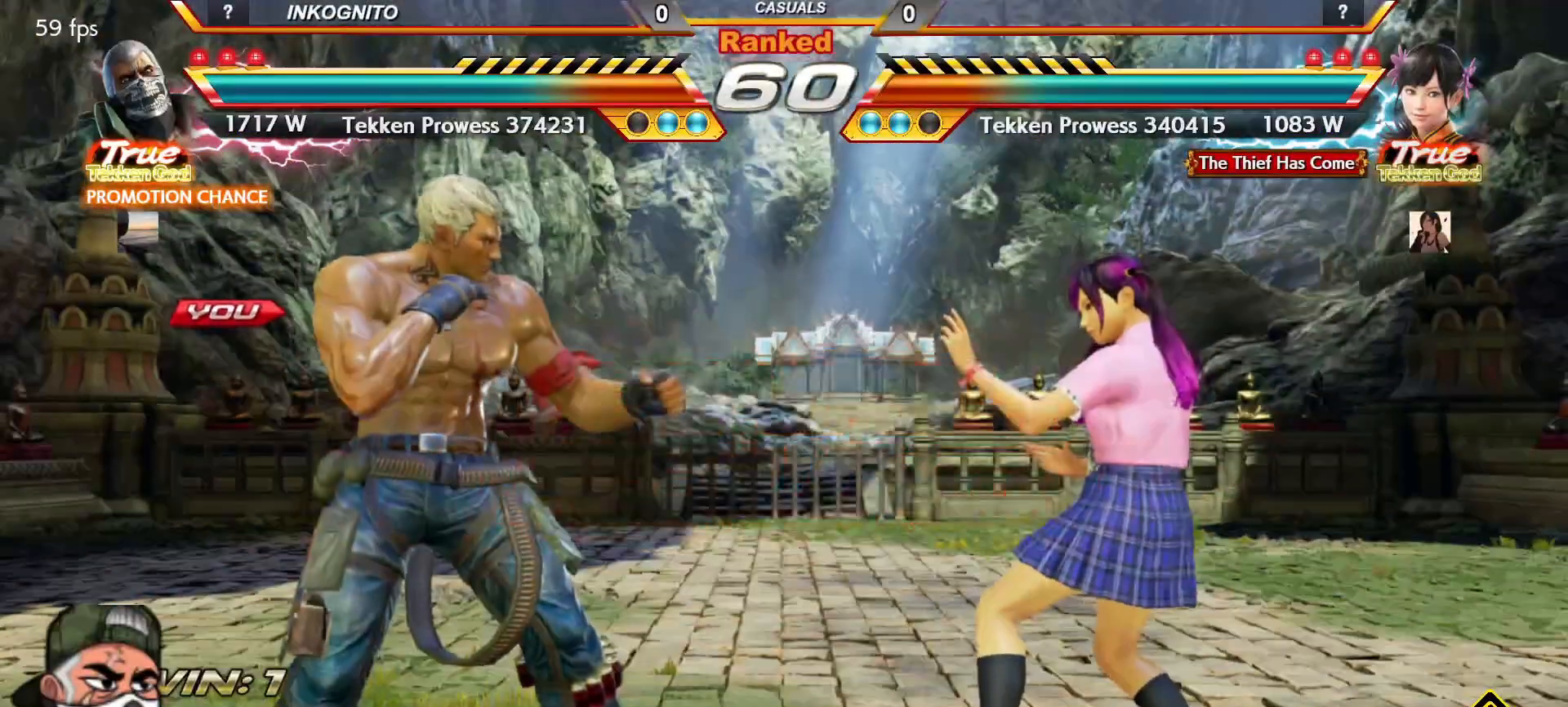
{"buttons": ["SQUARE", "TRIANGLE"], "left_stick": "center", "events": [[17, "SQUARE", "up"], [17, "left_stick", "left"], [67, "left_stick", "up"], [83, "TRIANGLE", "down"], [133, "SQUARE", "down"], [150, "TRIANGLE", "up"], [217, "SQUARE", "up"], [250, "left_stick", "left"], [267, "TRIANGLE", "down"], [317, "SQUARE", "down"], [333, "left_stick", "up"], [350, "TRIANGLE", "up"], [383, "SQUARE", "up"], [400, "left_stick", "right"], [433, "TRIANGLE", "down"], [483, "SQUARE", "down"], [483, "left_stick", "center"]]}
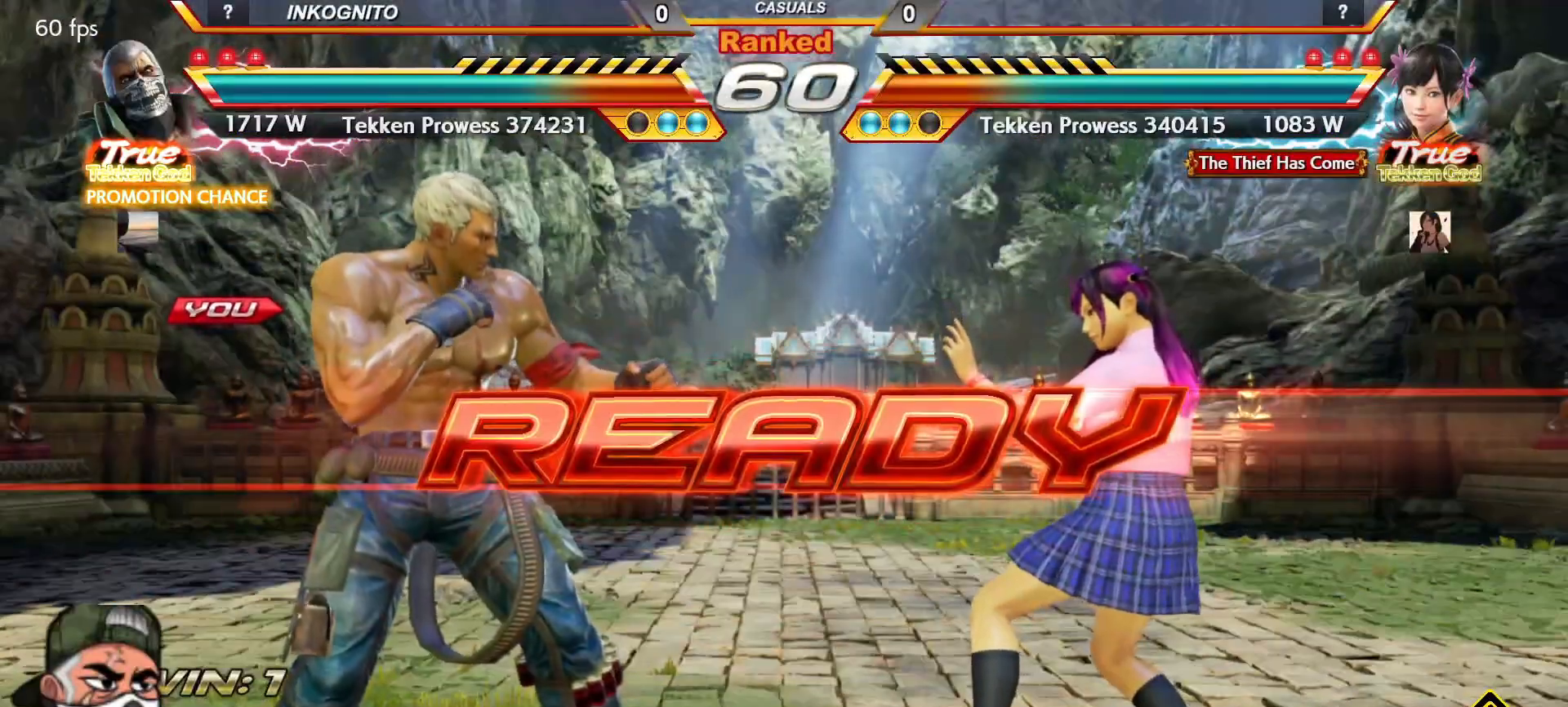
{"buttons": ["CROSS"], "left_stick": "left", "events": [[17, "TRIANGLE", "up"], [50, "SQUARE", "up"], [50, "left_stick", "up"], [83, "TRIANGLE", "down"], [133, "SQUARE", "down"], [133, "left_stick", "right"], [167, "TRIANGLE", "up"], [200, "SQUARE", "up"], [233, "TRIANGLE", "down"], [233, "left_stick", "center"], [283, "SQUARE", "down"], [283, "left_stick", "up"], [300, "TRIANGLE", "up"], [333, "SQUARE", "up"], [367, "left_stick", "right"], [383, "TRIANGLE", "down"], [417, "TRIANGLE", "up"], [433, "left_stick", "down"], [500, "CROSS", "down"], [500, "left_stick", "left"]]}
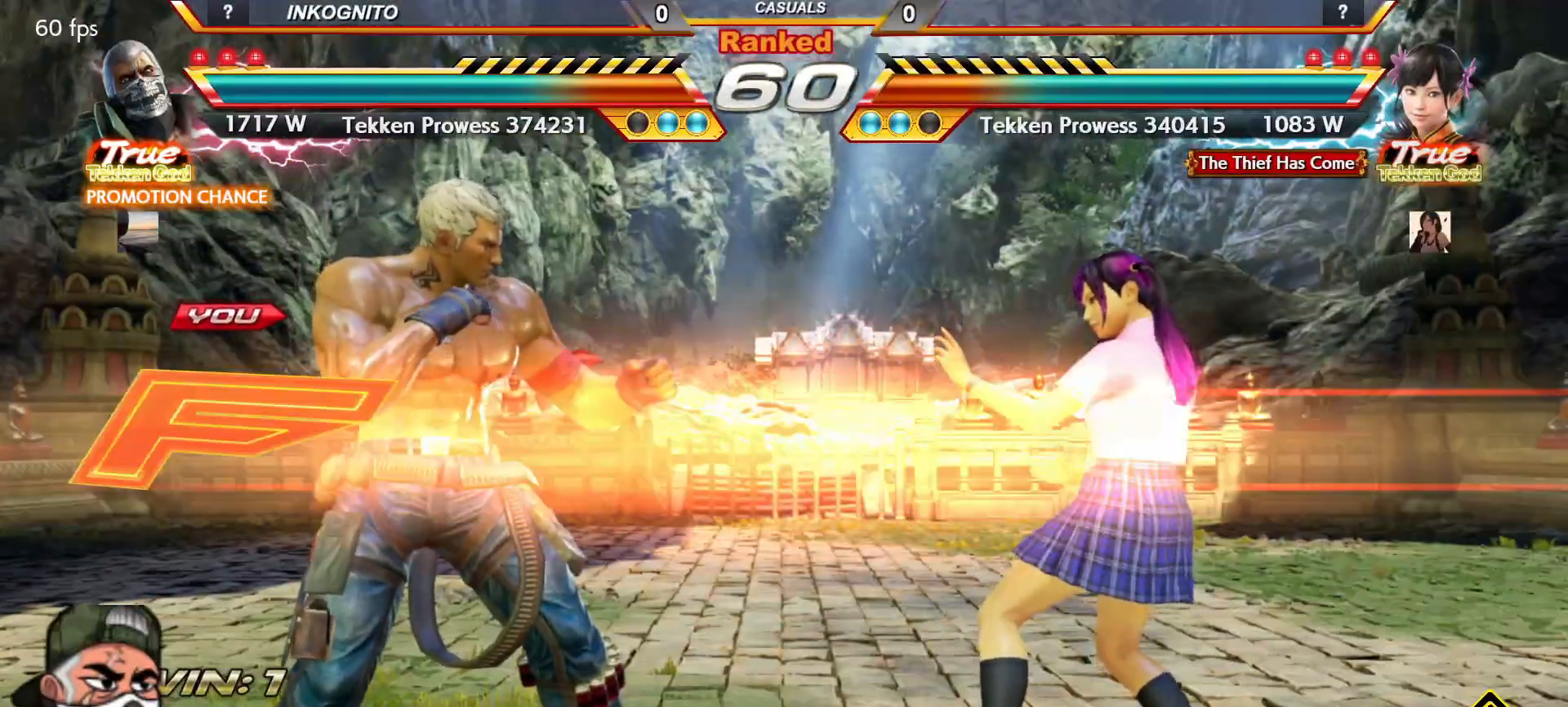
{"buttons": ["CROSS", "CIRCLE"], "left_stick": "center", "events": [[33, "left_stick", "up"], [50, "CIRCLE", "down"], [133, "left_stick", "center"]]}
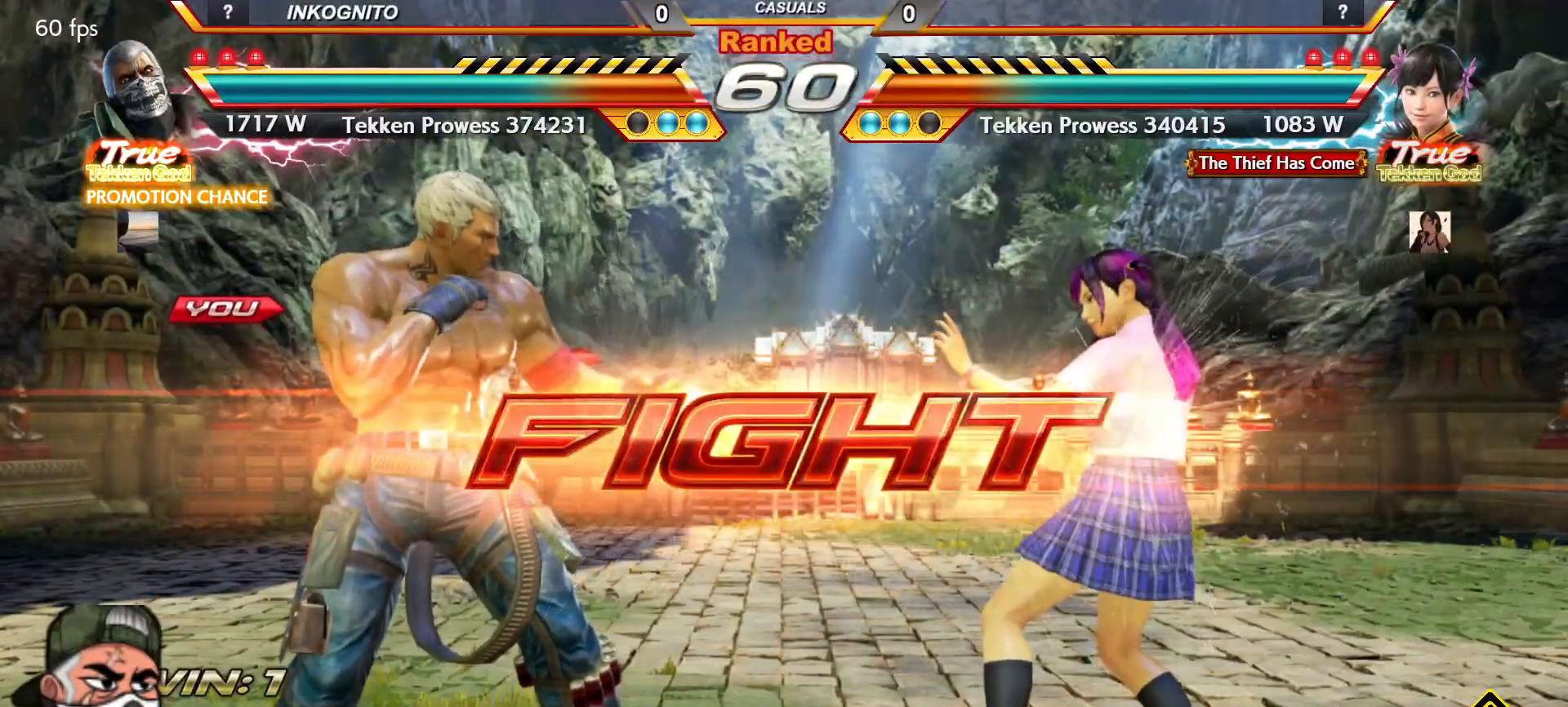
{"buttons": ["CROSS", "CIRCLE"], "left_stick": "left", "events": [[67, "SQUARE", "down"], [150, "left_stick", "left"], [167, "SQUARE", "up"], [200, "left_stick", "center"], [267, "left_stick", "left"]]}
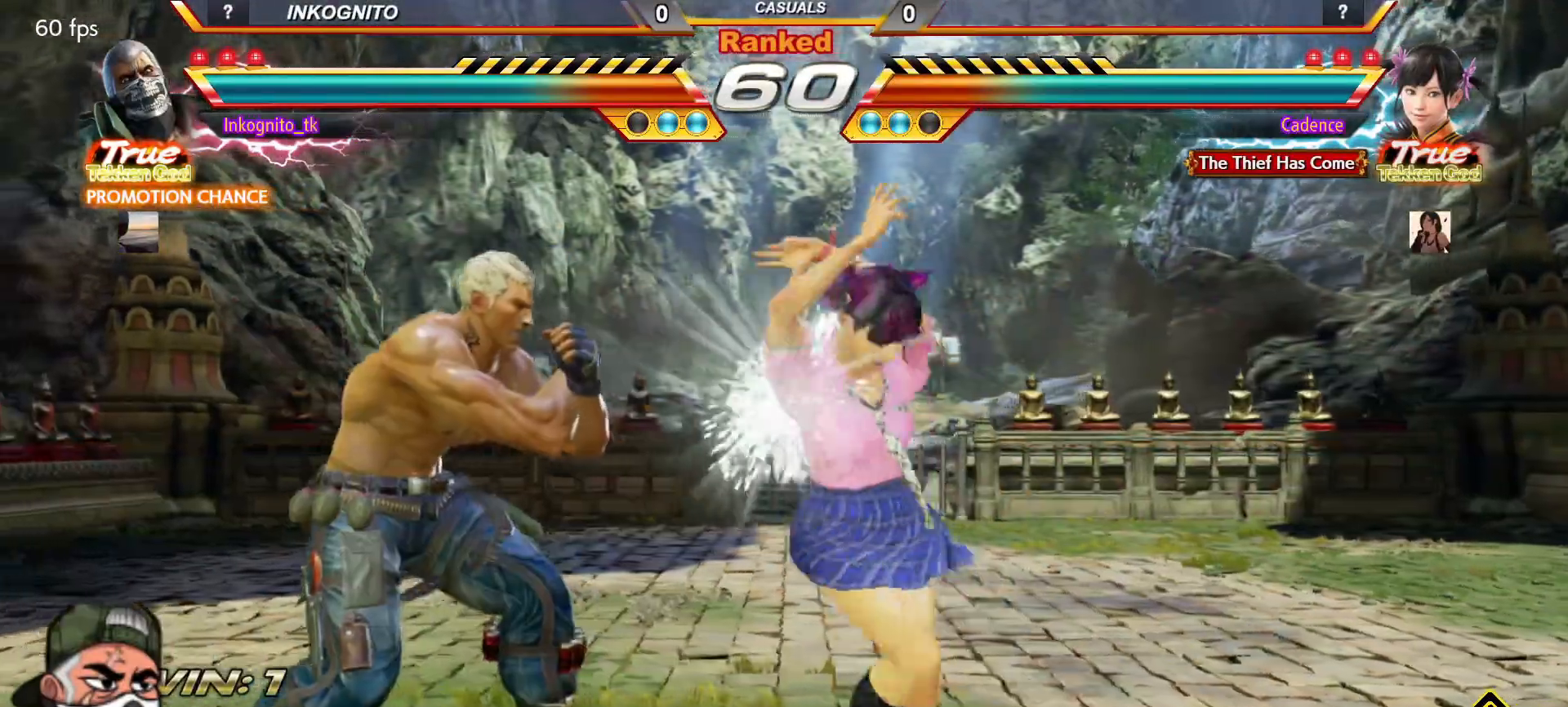
{"buttons": ["CROSS", "CIRCLE"], "left_stick": "left", "events": [[83, "left_stick", "center"], [217, "left_stick", "left"], [317, "left_stick", "center"], [367, "left_stick", "left"]]}